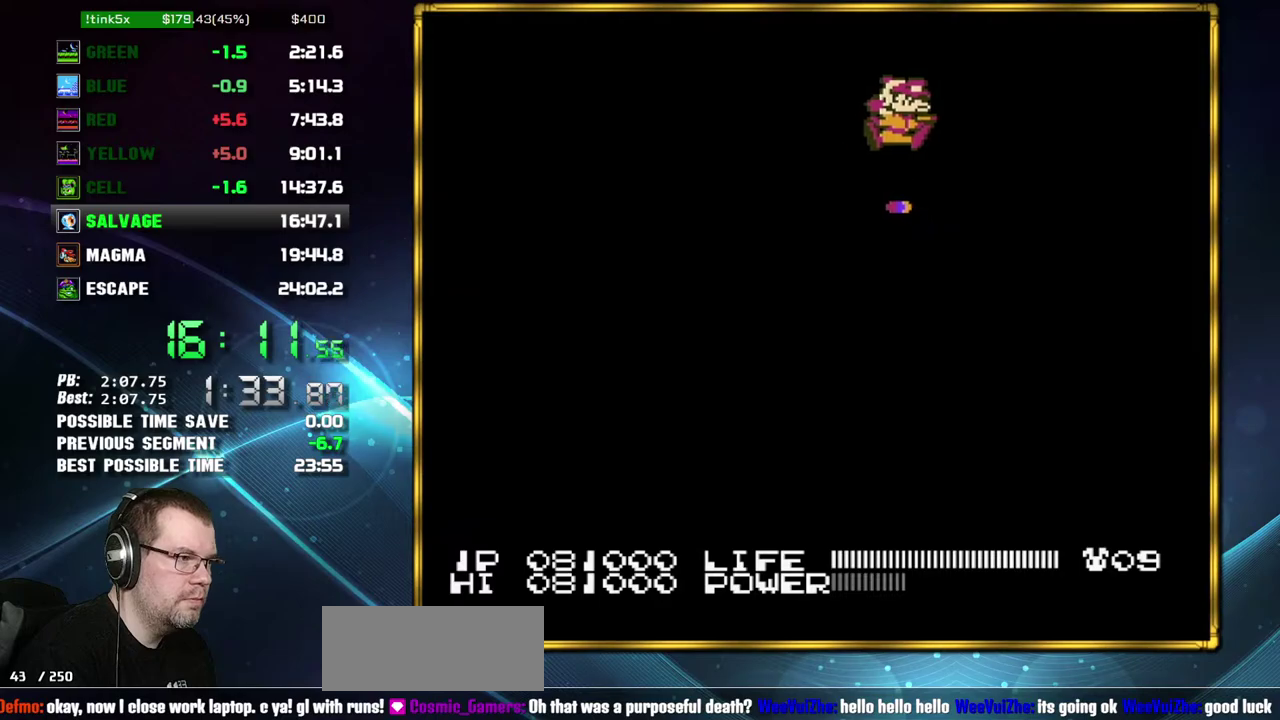
Gameplay with a controller (Nintendo layout); each line is a JSON object with the inputs held at the frame after it. "events" lists button and stick changes between this image and that frame as [ms after this image, input, new state], when the widget could be followed in between. Not read: L3 R3 SELECT START.
{"buttons": ["DPAD_RIGHT"], "events": [[83, "A", "up"]]}
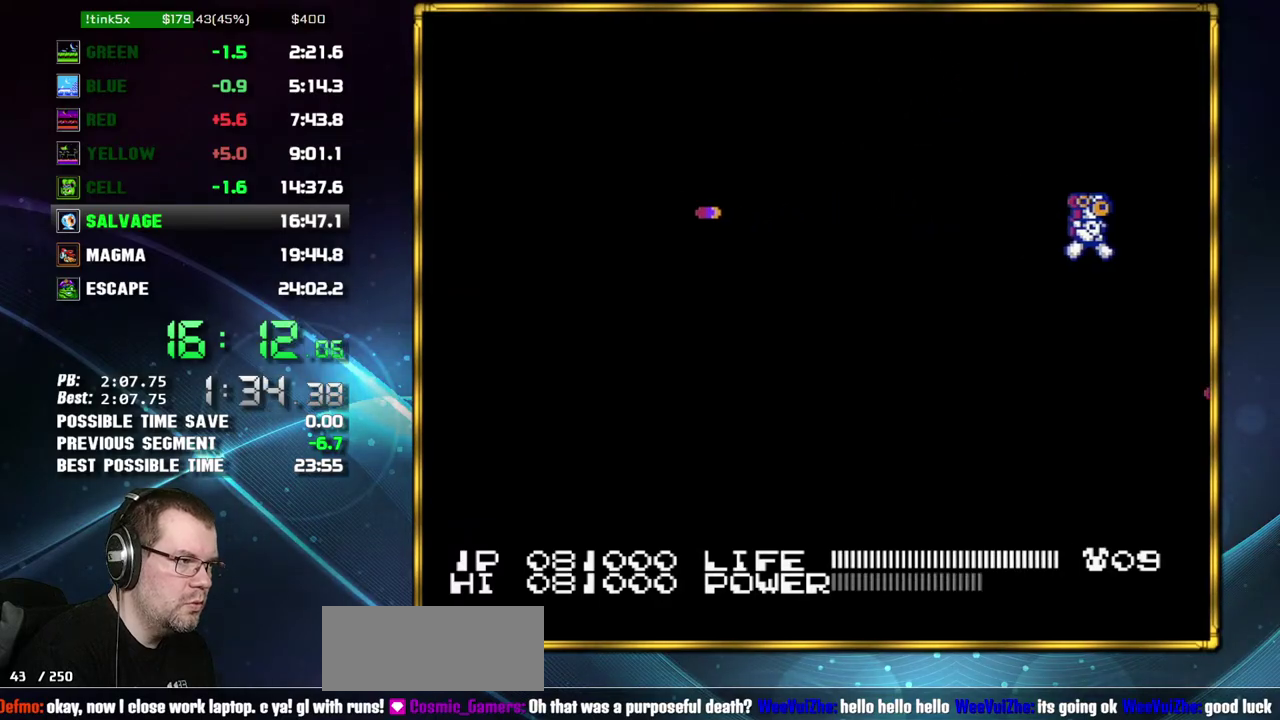
{"buttons": ["DPAD_RIGHT"], "events": []}
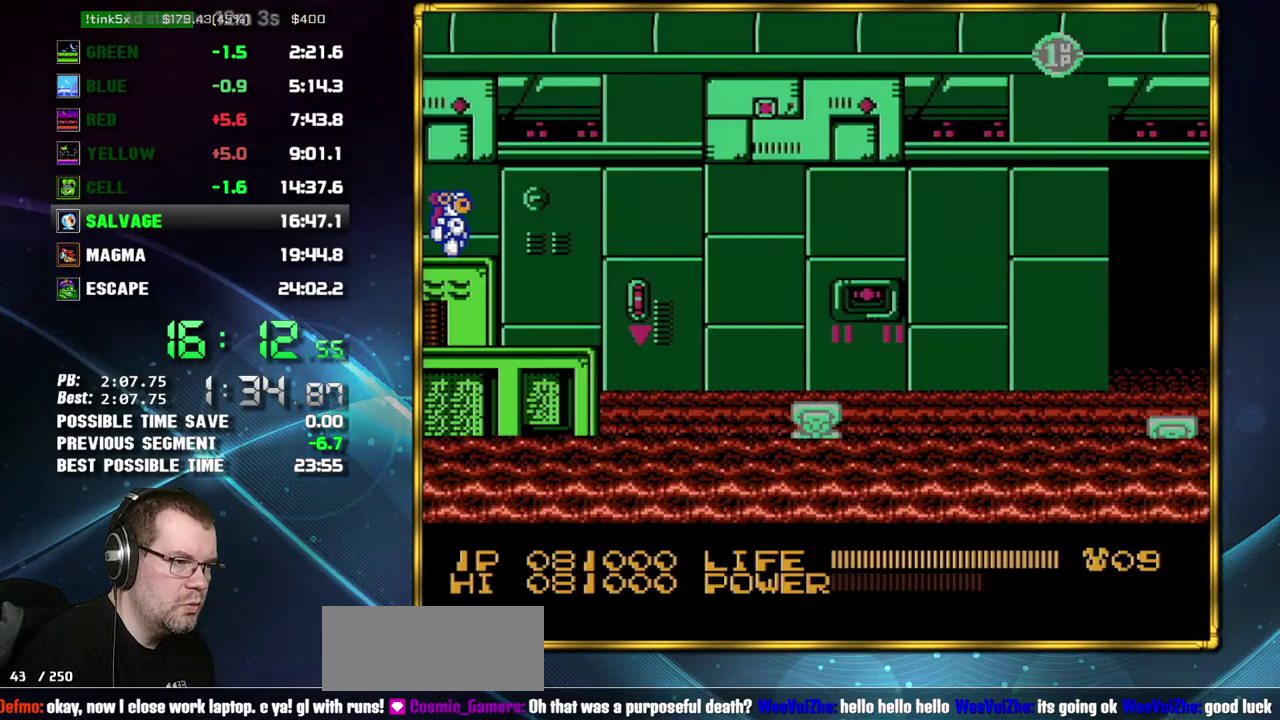
{"buttons": ["A", "DPAD_RIGHT"], "events": [[483, "A", "down"]]}
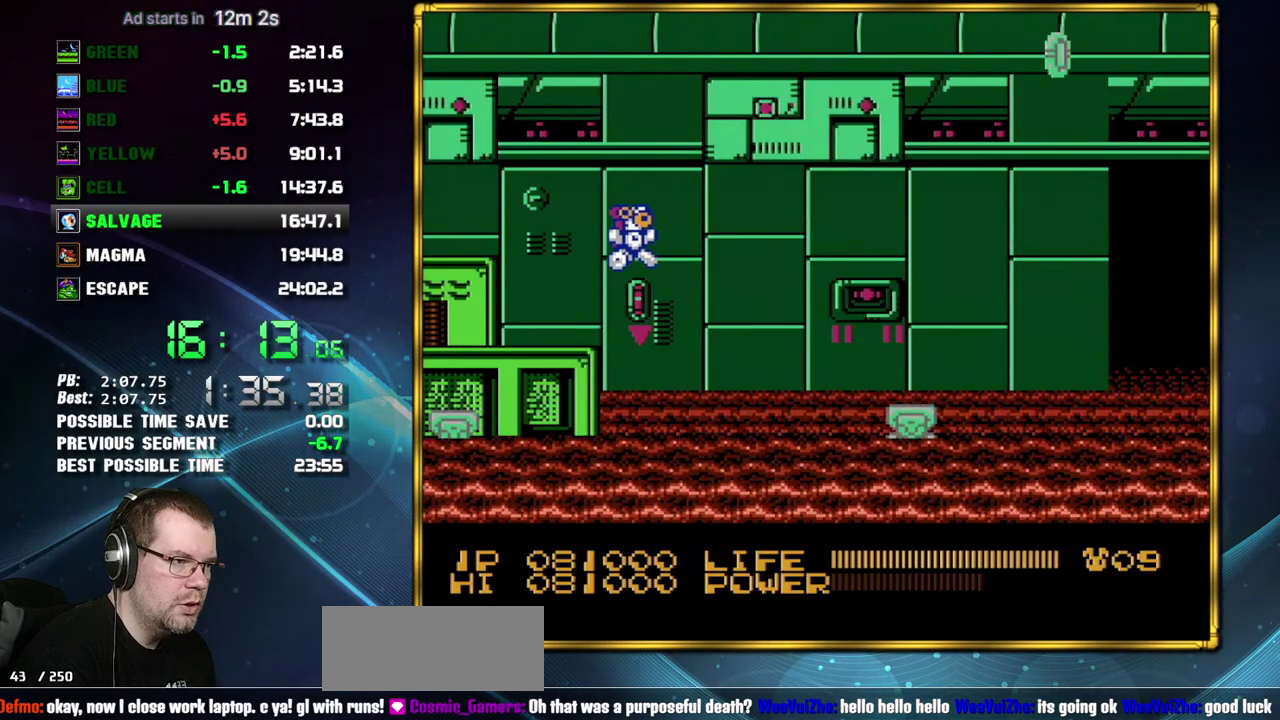
{"buttons": ["DPAD_RIGHT"], "events": [[367, "A", "up"]]}
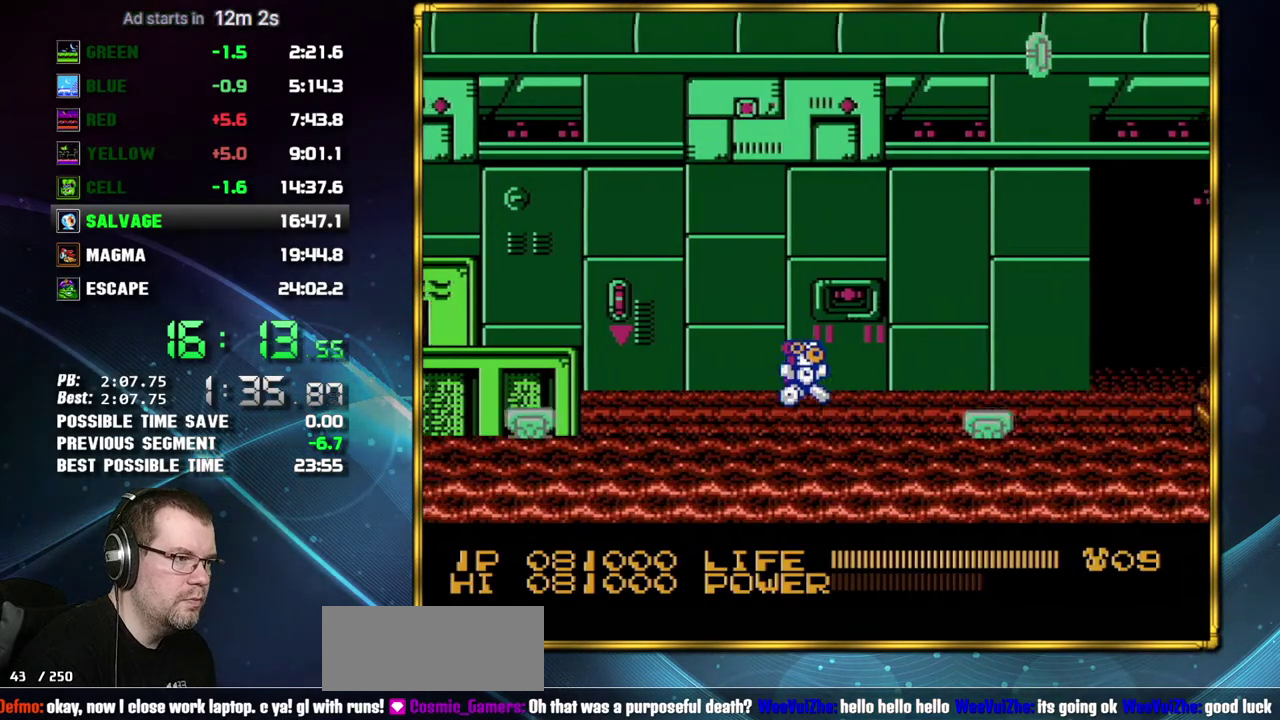
{"buttons": ["DPAD_RIGHT"], "events": []}
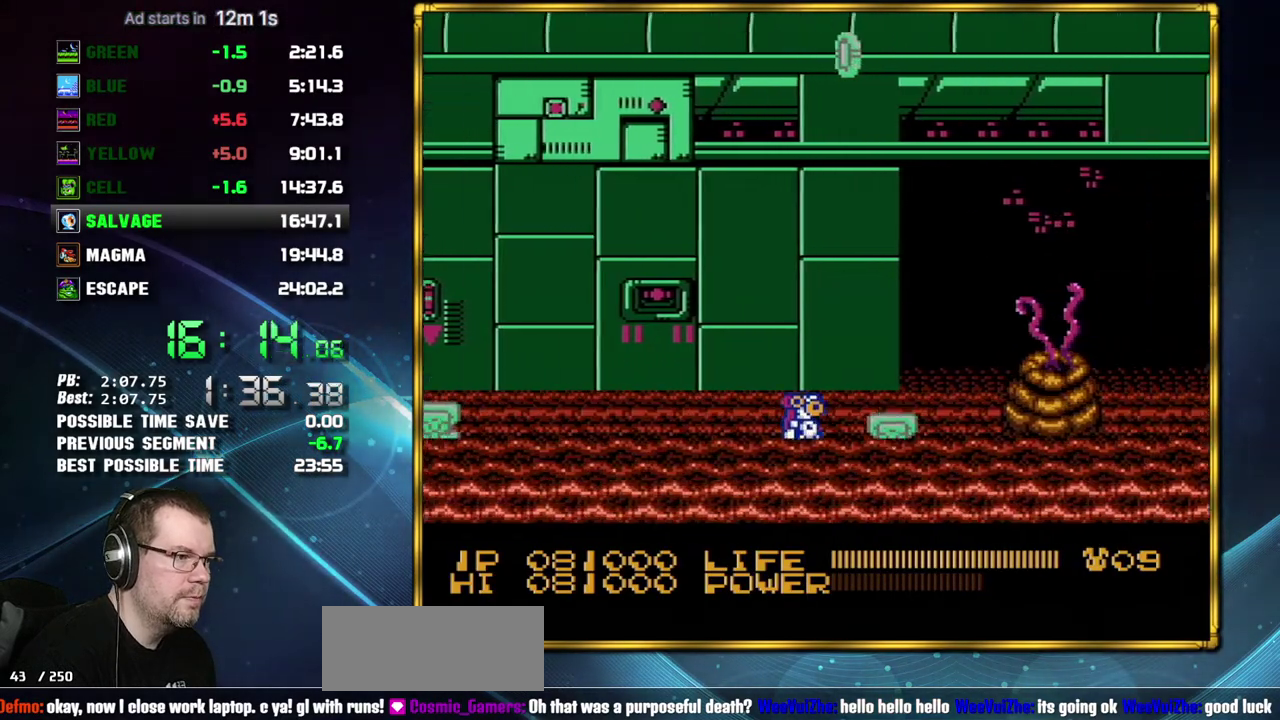
{"buttons": ["DPAD_RIGHT"], "events": []}
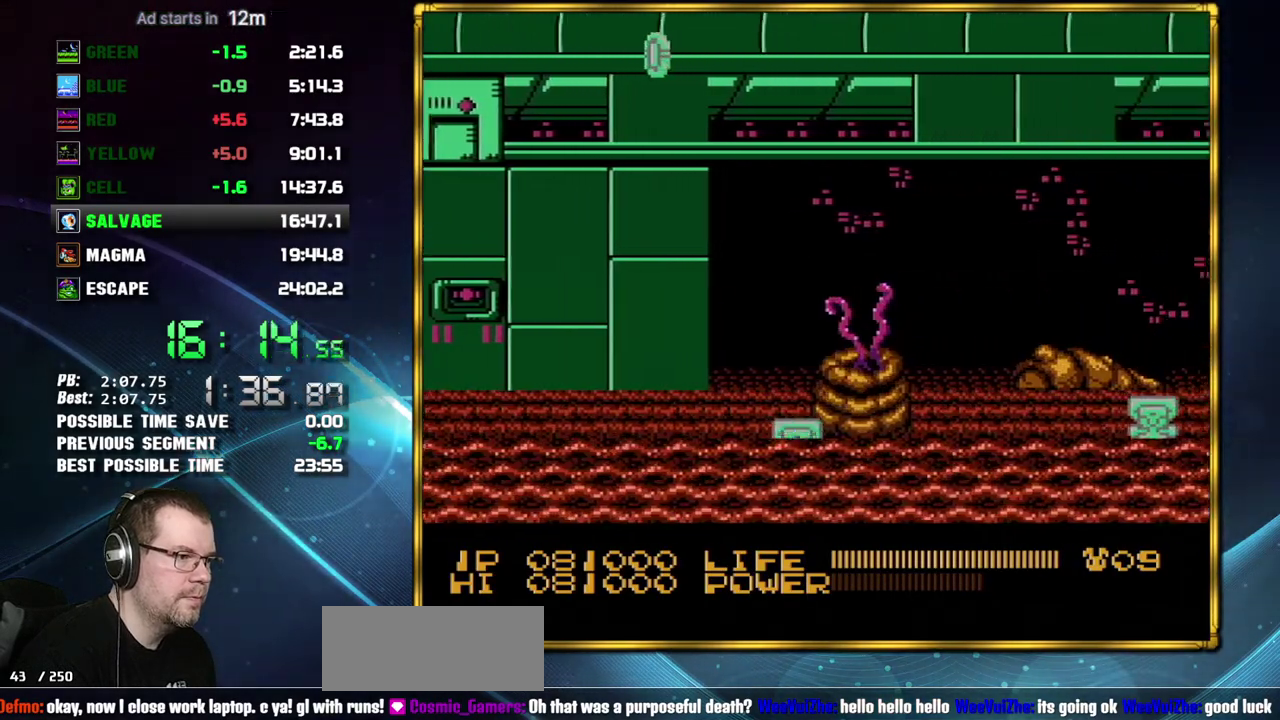
{"buttons": ["DPAD_RIGHT"], "events": [[150, "A", "down"], [217, "A", "up"], [400, "A", "down"], [450, "A", "up"]]}
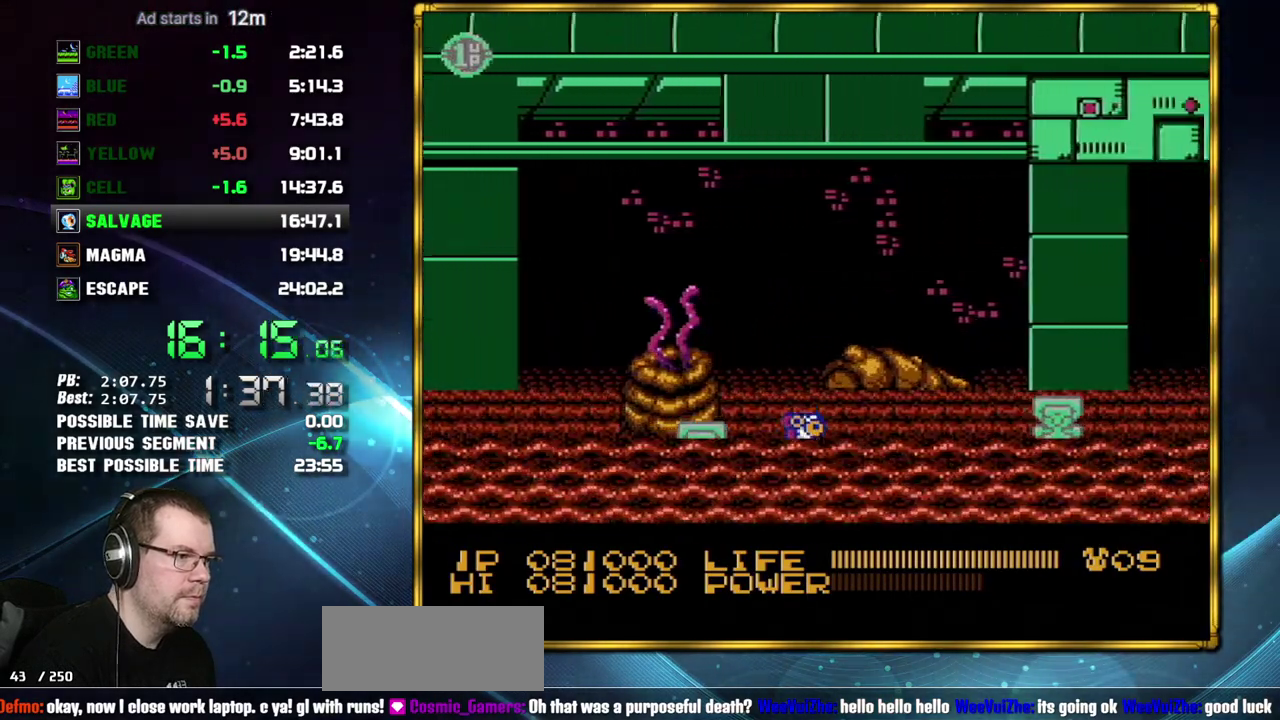
{"buttons": ["DPAD_RIGHT"], "events": [[117, "A", "down"], [200, "A", "up"]]}
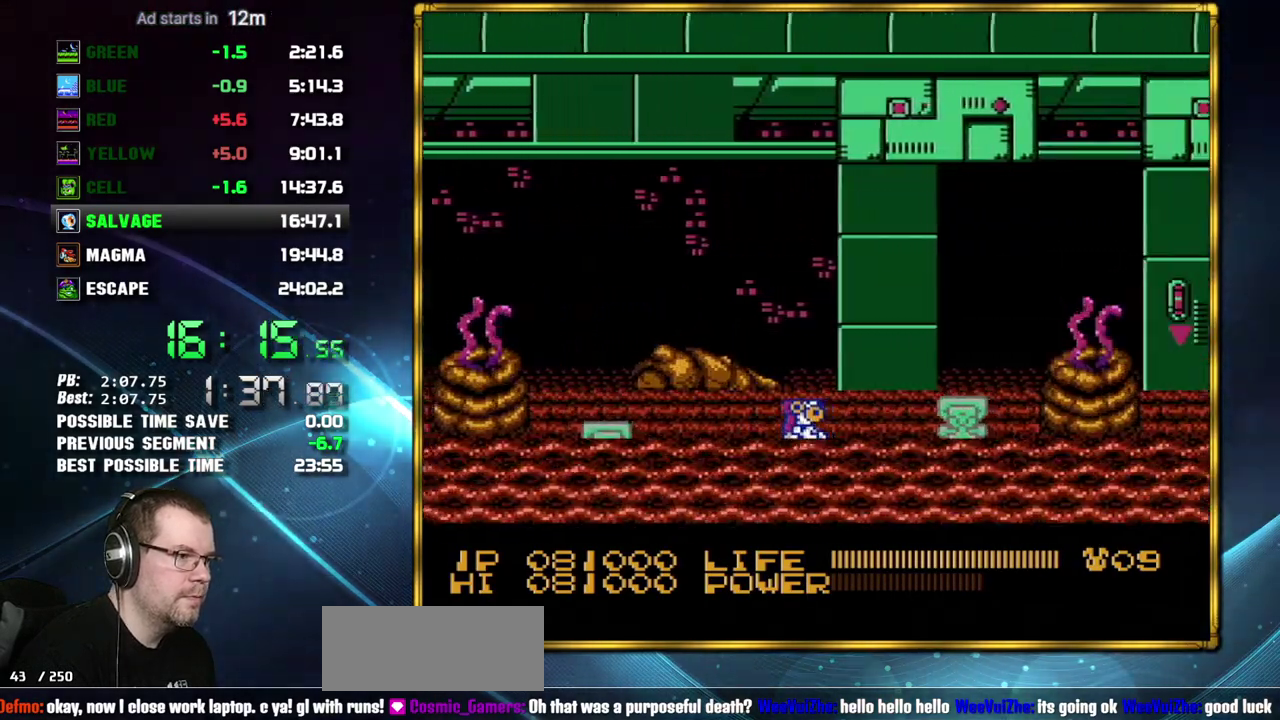
{"buttons": ["DPAD_RIGHT"], "events": []}
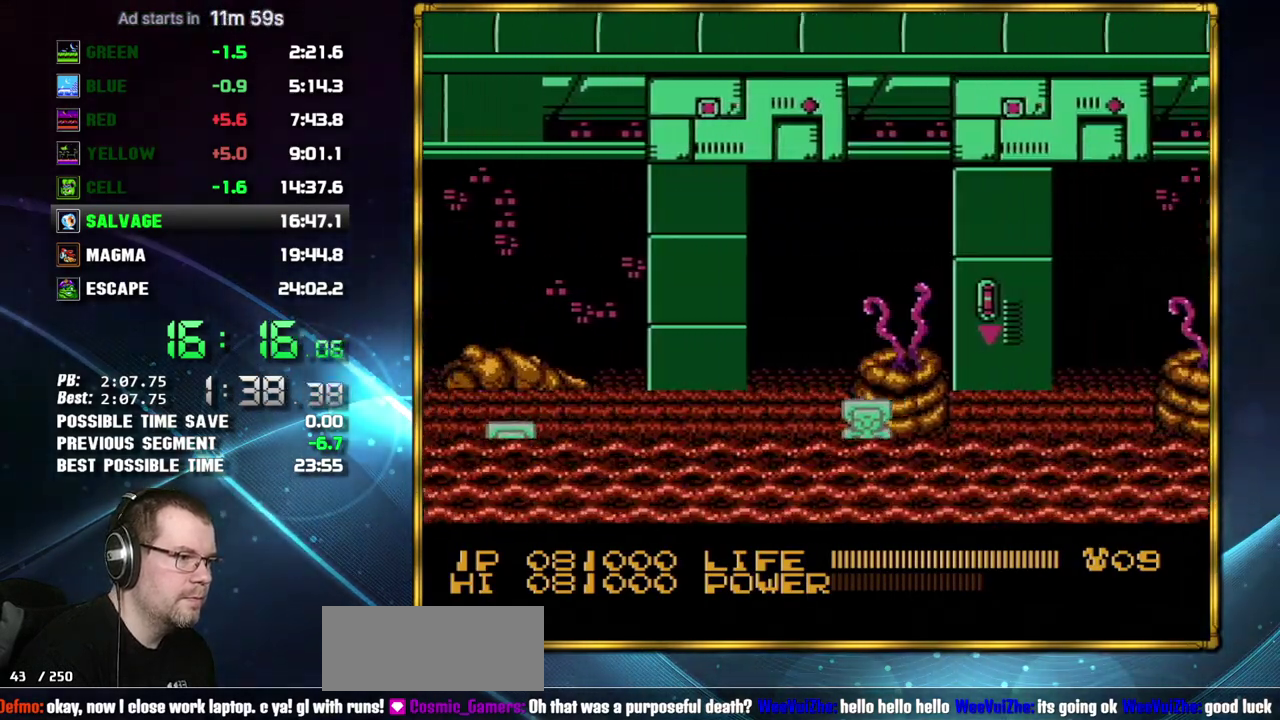
{"buttons": ["A", "DPAD_RIGHT"], "events": [[150, "A", "down"], [217, "A", "up"], [433, "A", "down"]]}
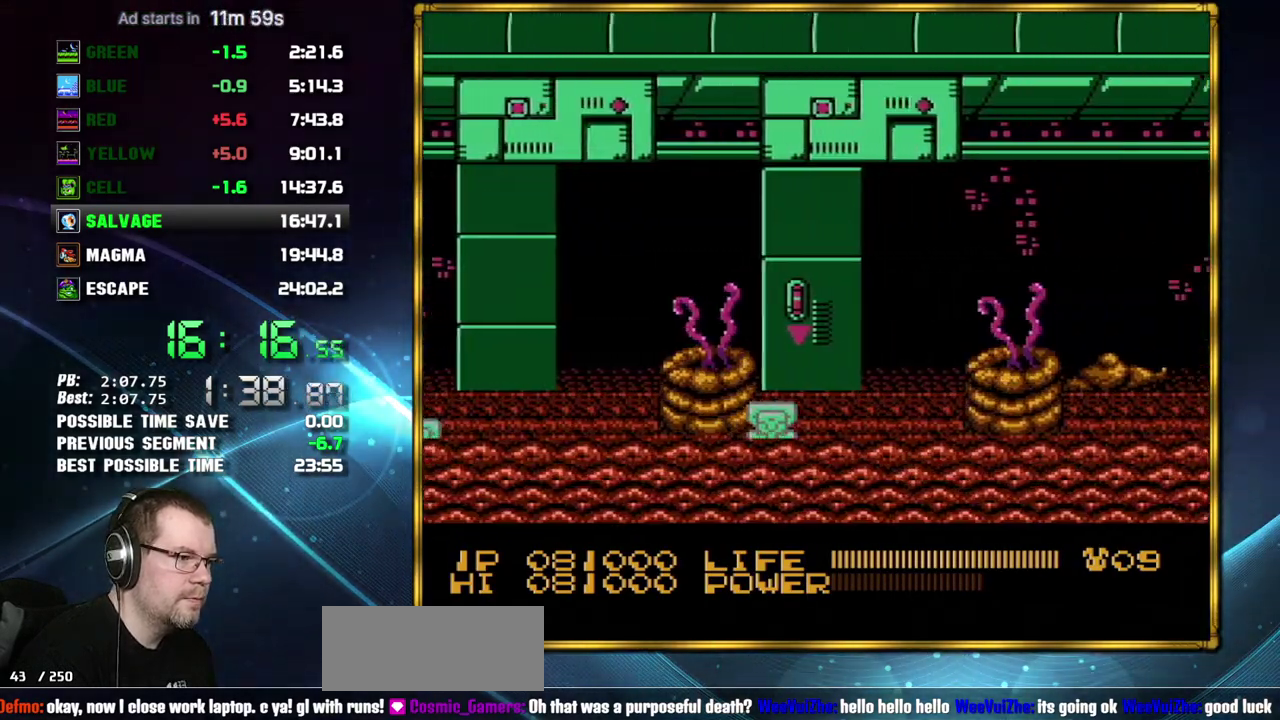
{"buttons": ["DPAD_RIGHT"], "events": [[17, "A", "up"], [233, "A", "down"], [300, "A", "up"]]}
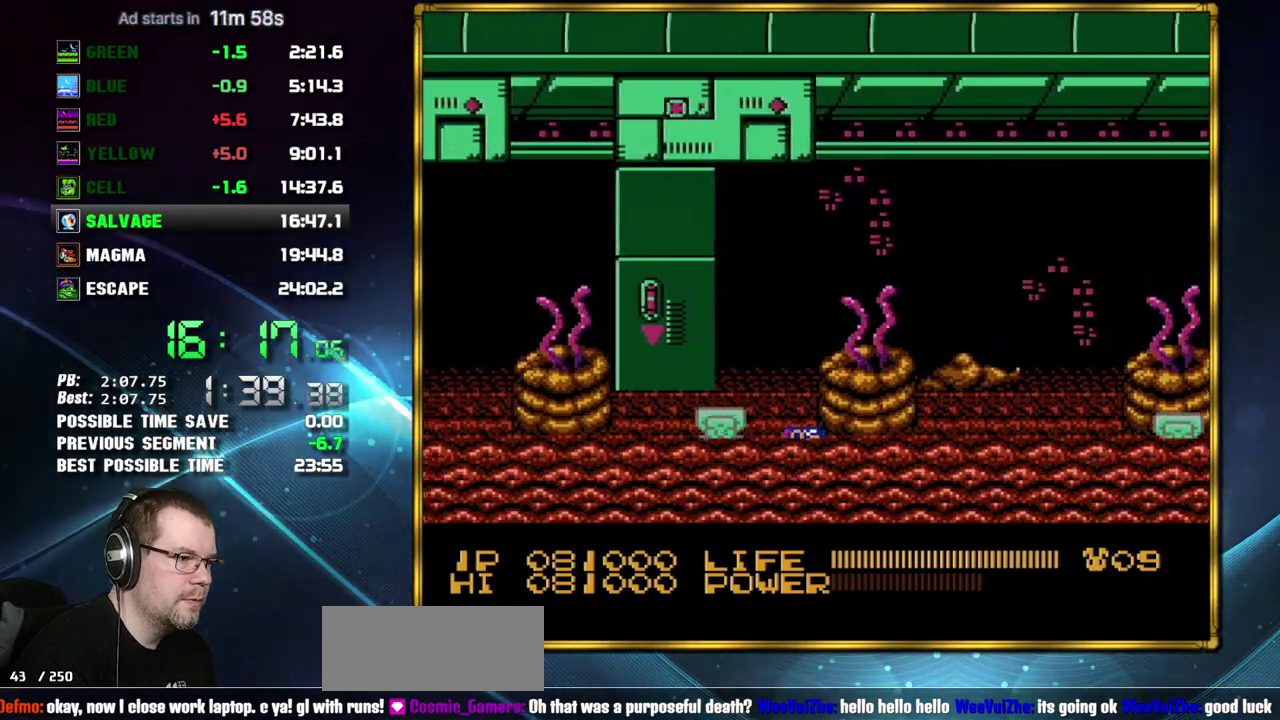
{"buttons": ["DPAD_RIGHT"], "events": [[400, "A", "down"], [450, "A", "up"]]}
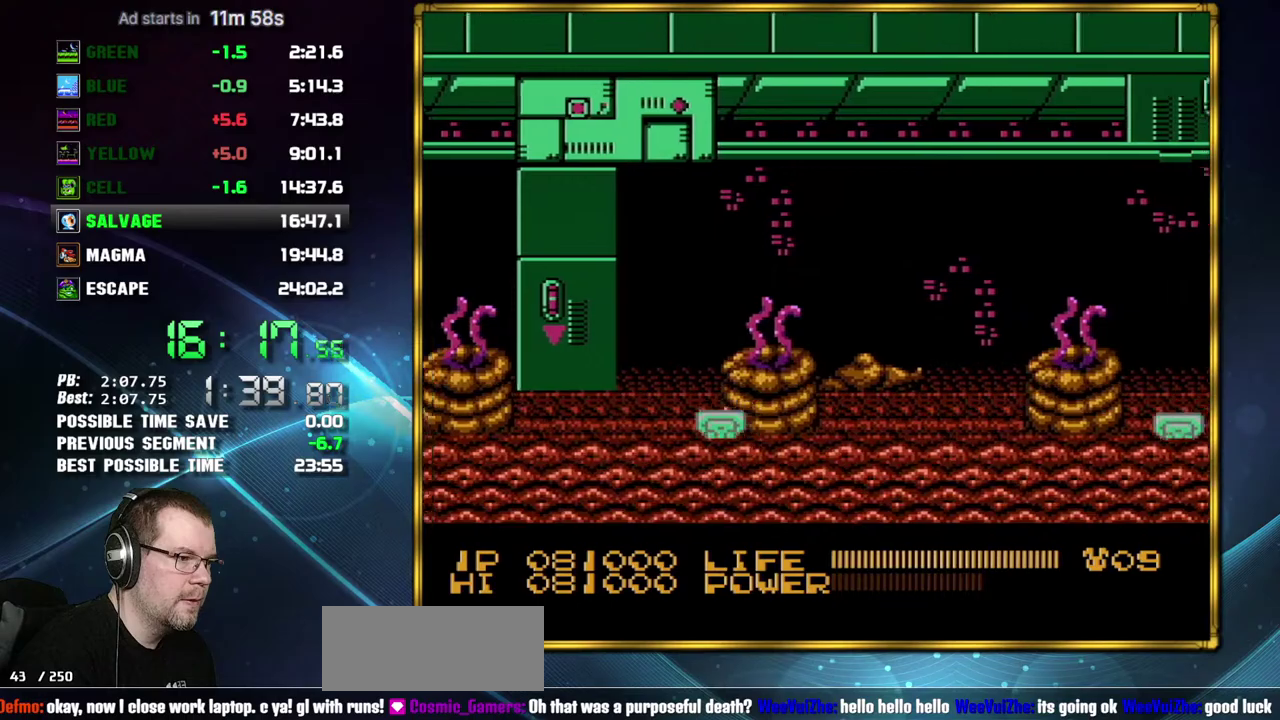
{"buttons": ["DPAD_RIGHT"], "events": [[117, "A", "down"], [233, "A", "up"], [333, "A", "down"], [400, "A", "up"]]}
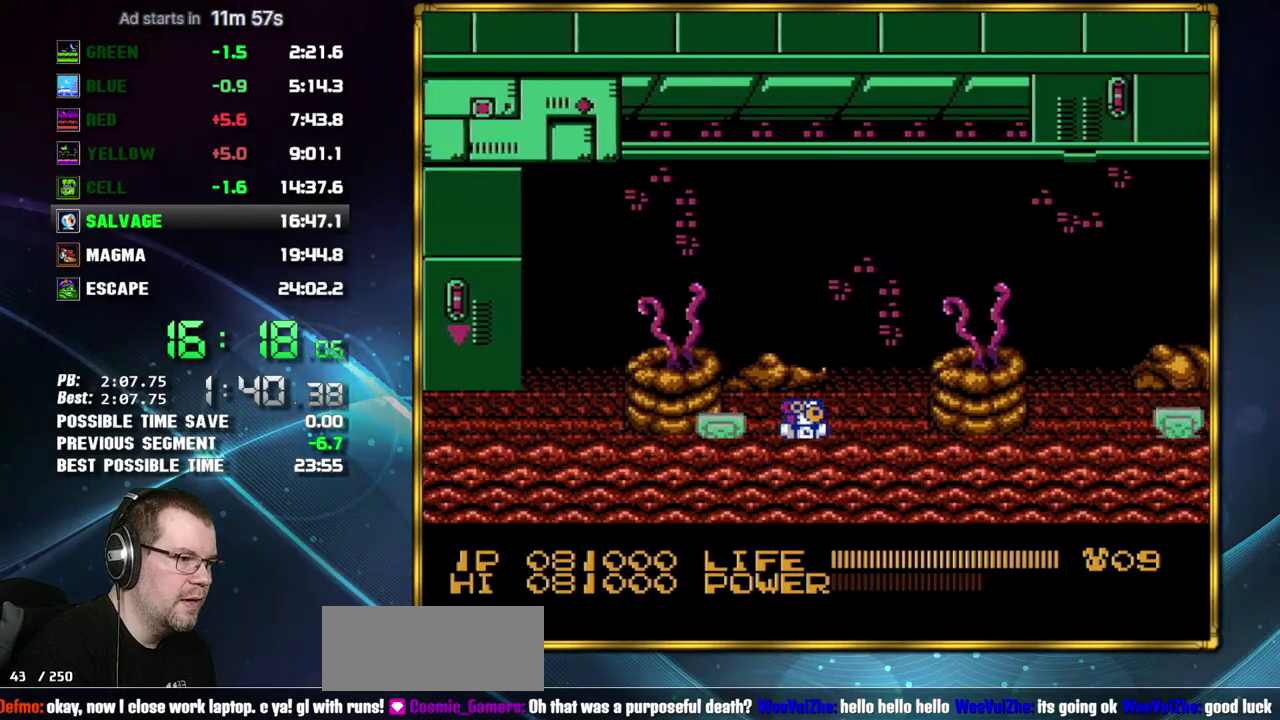
{"buttons": ["DPAD_RIGHT"], "events": []}
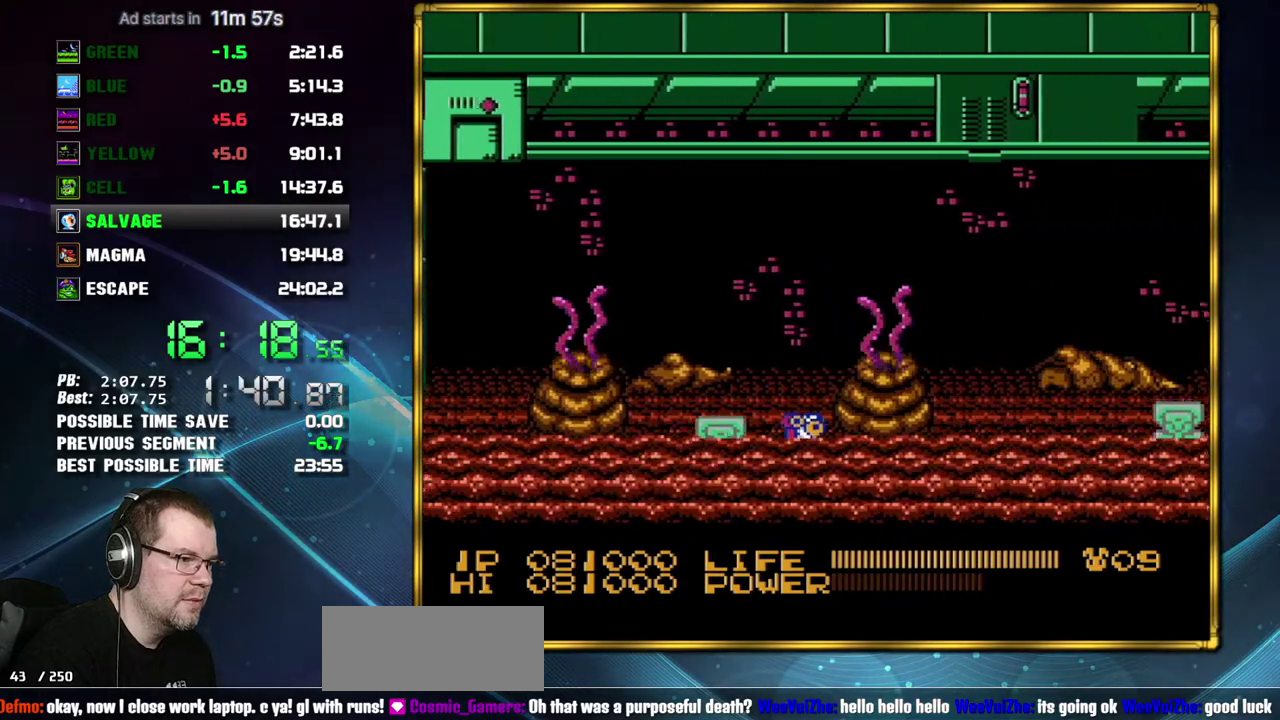
{"buttons": ["DPAD_RIGHT"], "events": [[333, "A", "down"], [433, "A", "up"]]}
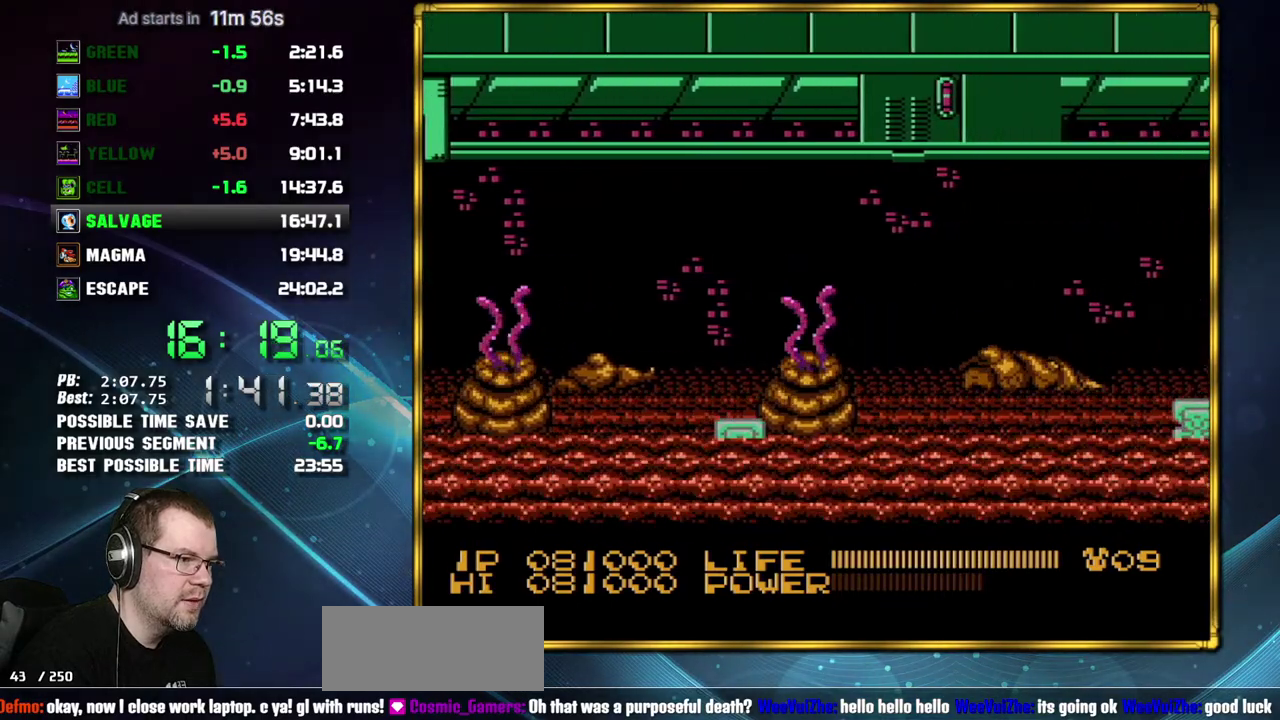
{"buttons": ["A", "DPAD_RIGHT"], "events": [[17, "A", "down"], [83, "A", "up"], [150, "A", "down"], [233, "A", "up"], [300, "A", "down"], [367, "A", "up"], [433, "A", "down"]]}
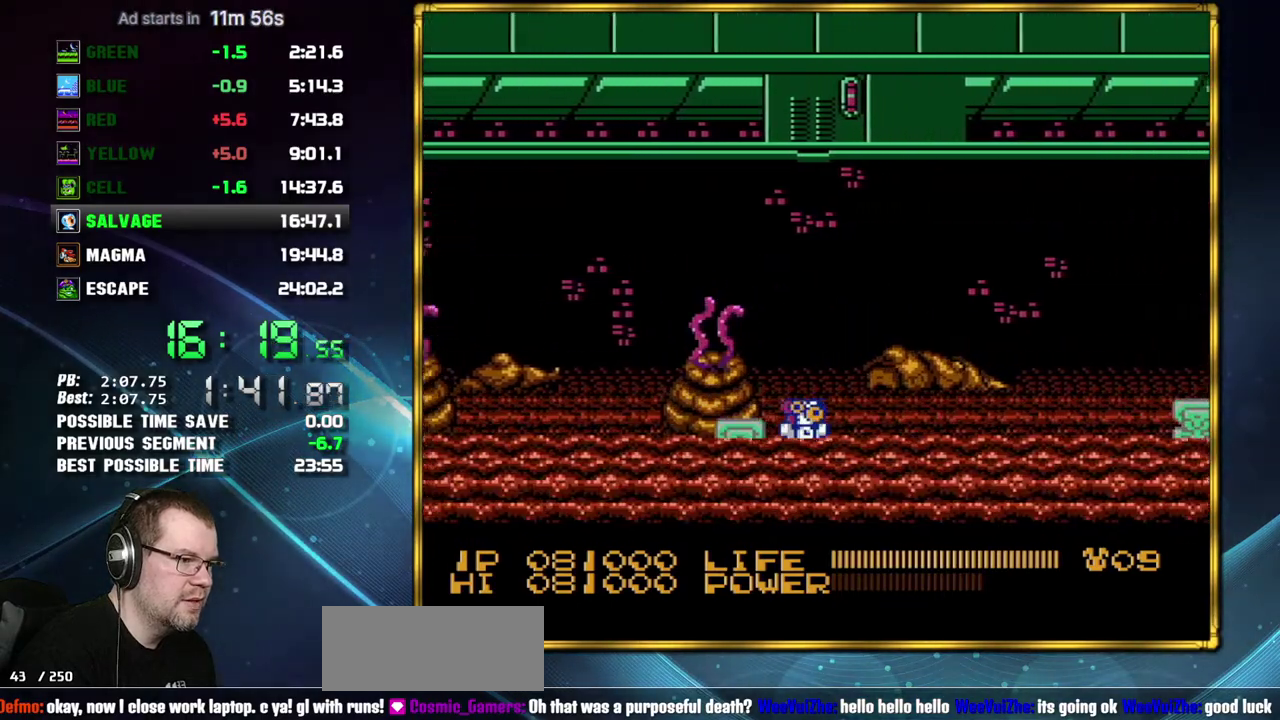
{"buttons": ["DPAD_RIGHT"], "events": [[17, "A", "up"], [83, "A", "down"], [183, "A", "up"], [300, "A", "down"], [367, "A", "up"]]}
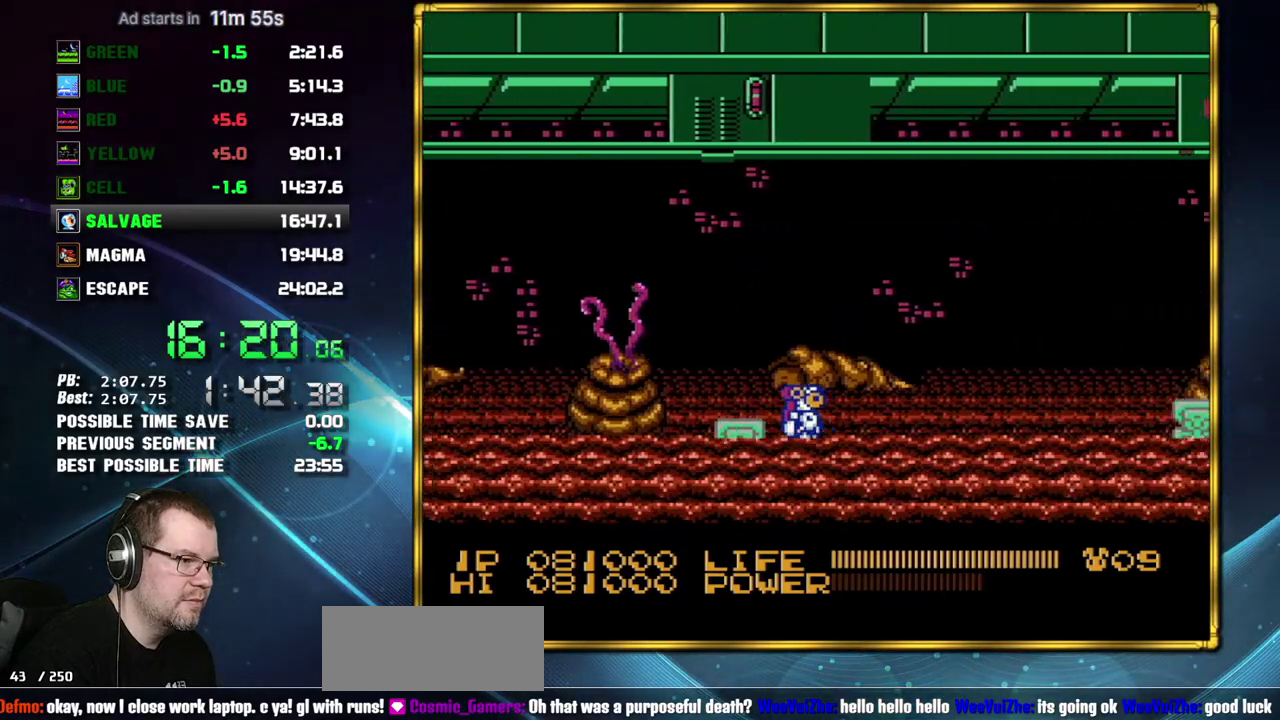
{"buttons": ["DPAD_RIGHT"], "events": [[150, "A", "down"], [217, "A", "up"]]}
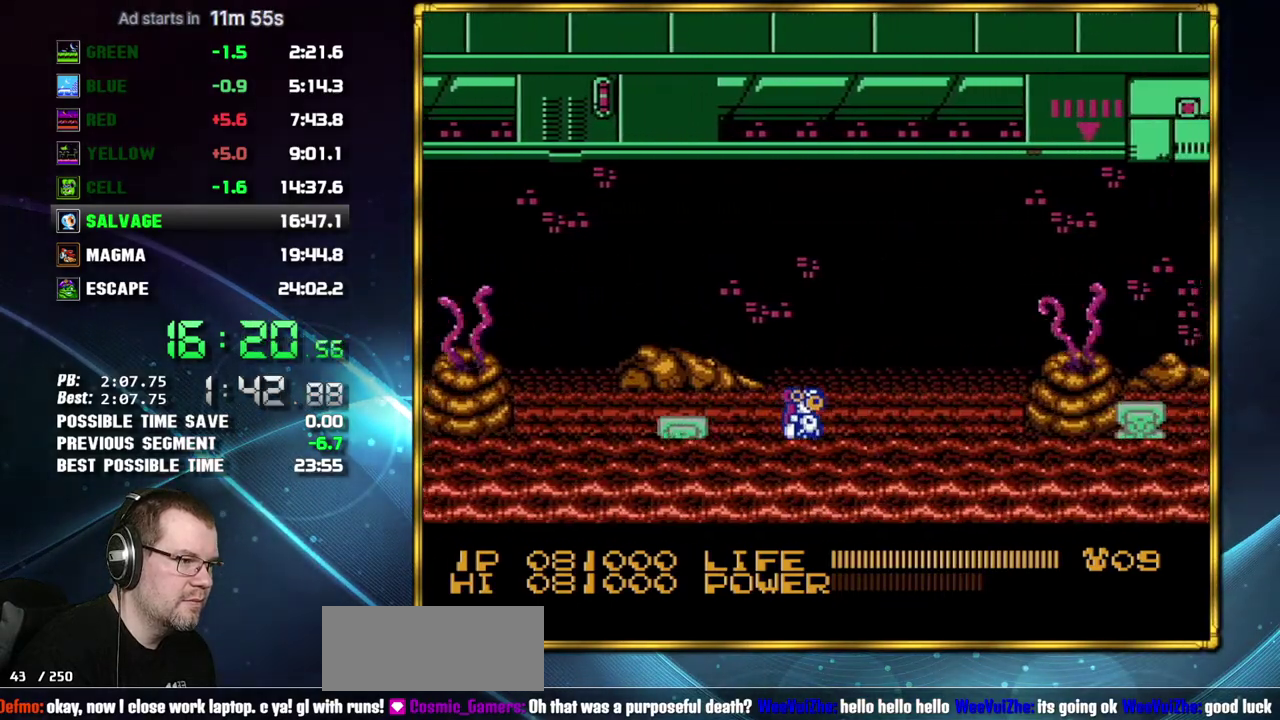
{"buttons": ["DPAD_RIGHT"], "events": []}
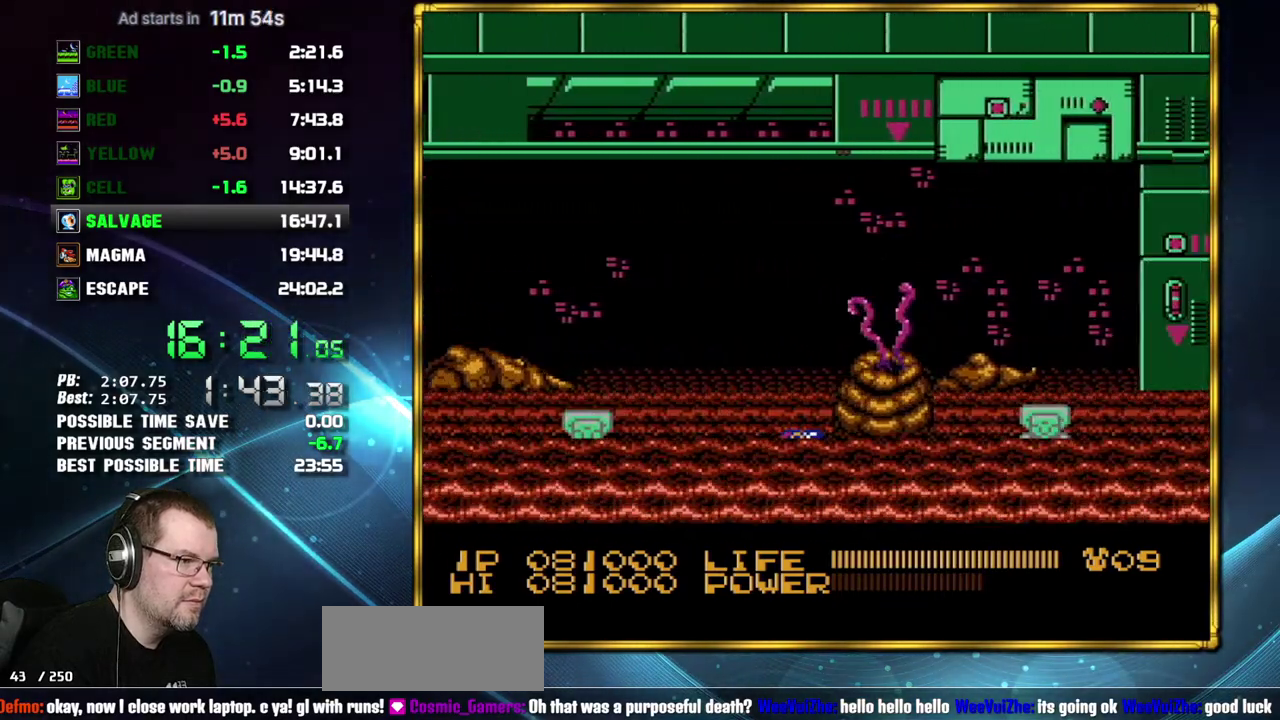
{"buttons": ["A", "DPAD_RIGHT"], "events": [[200, "A", "down"], [267, "A", "up"], [450, "A", "down"]]}
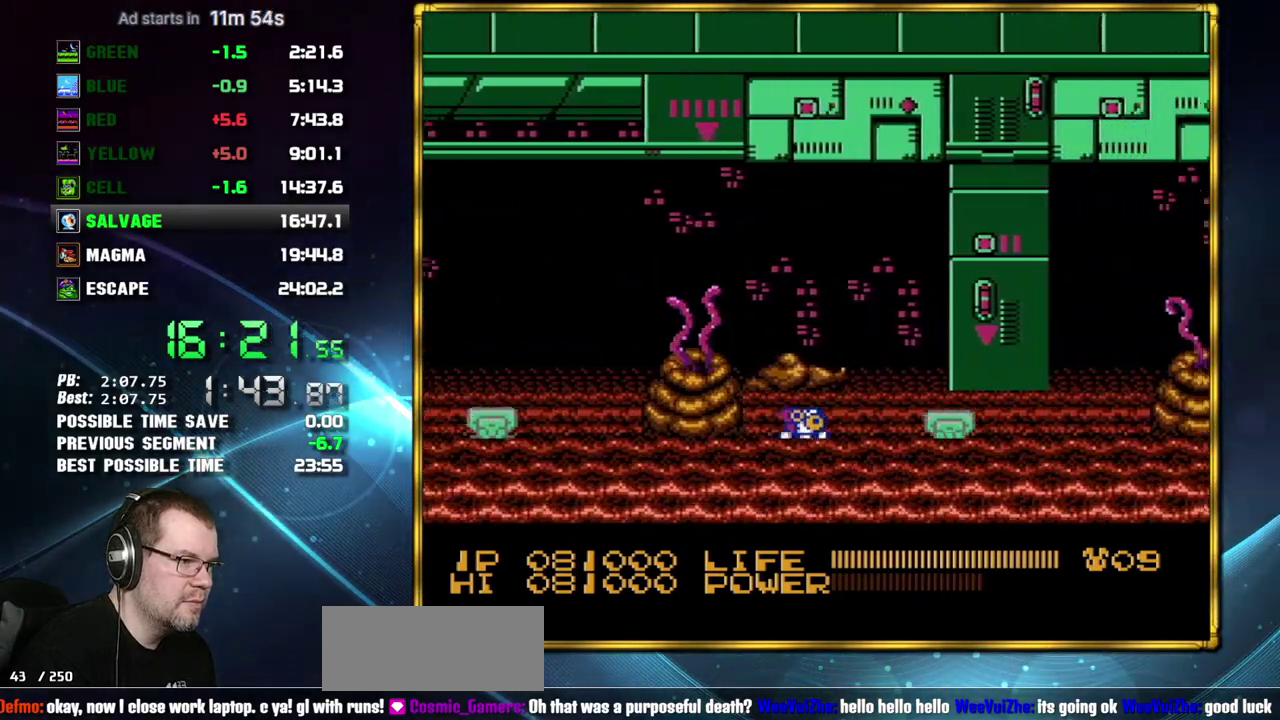
{"buttons": ["DPAD_RIGHT"], "events": [[17, "A", "up"], [183, "A", "down"], [233, "A", "up"]]}
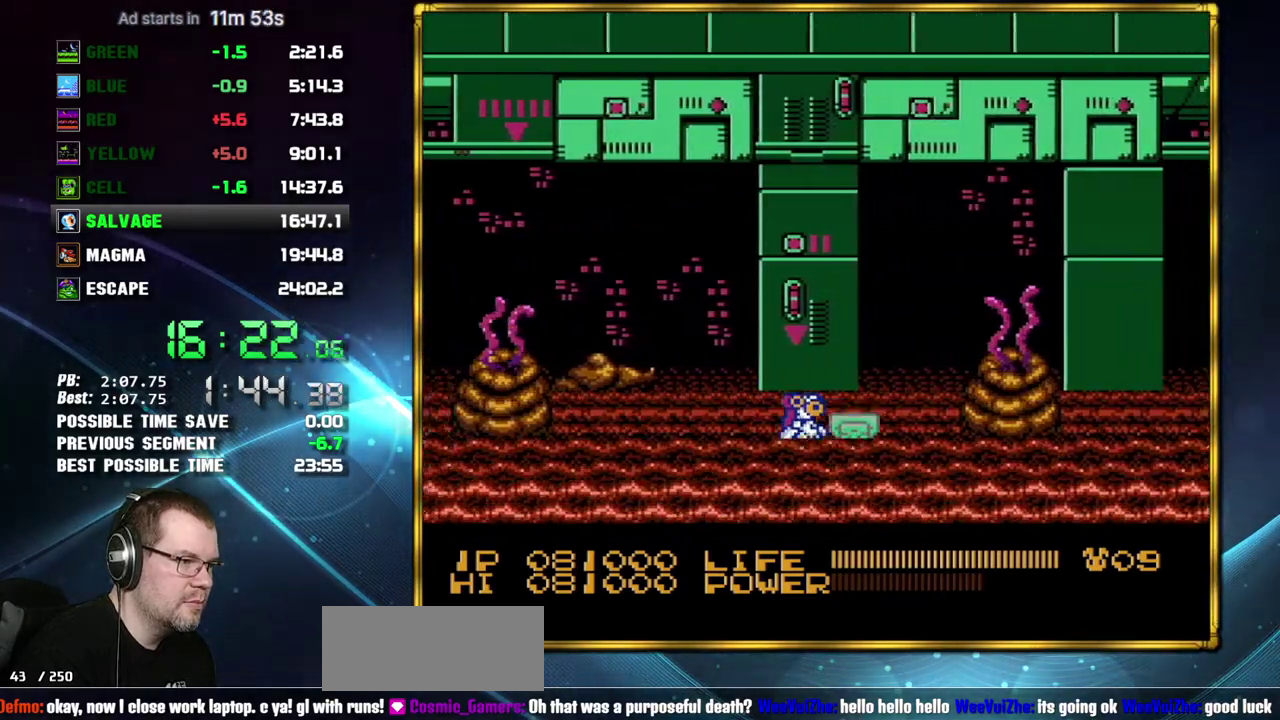
{"buttons": ["DPAD_RIGHT"], "events": []}
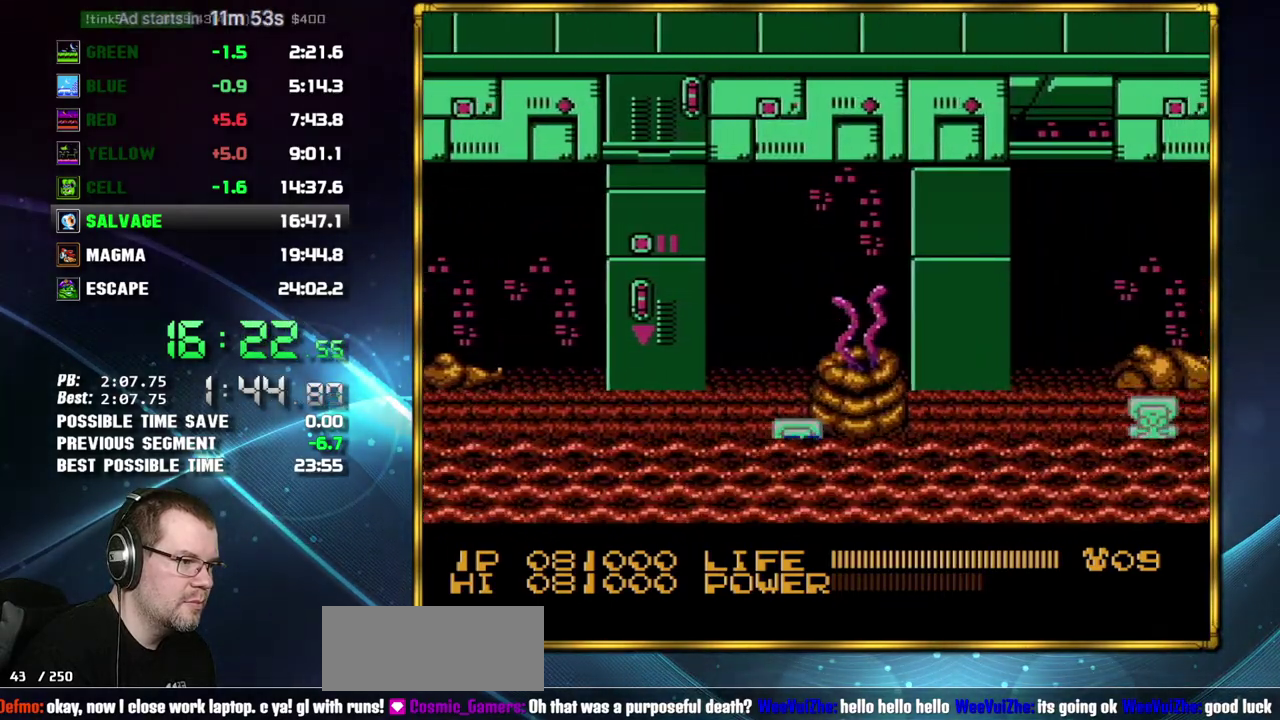
{"buttons": ["A", "DPAD_RIGHT"], "events": [[183, "A", "down"], [233, "A", "up"], [433, "A", "down"]]}
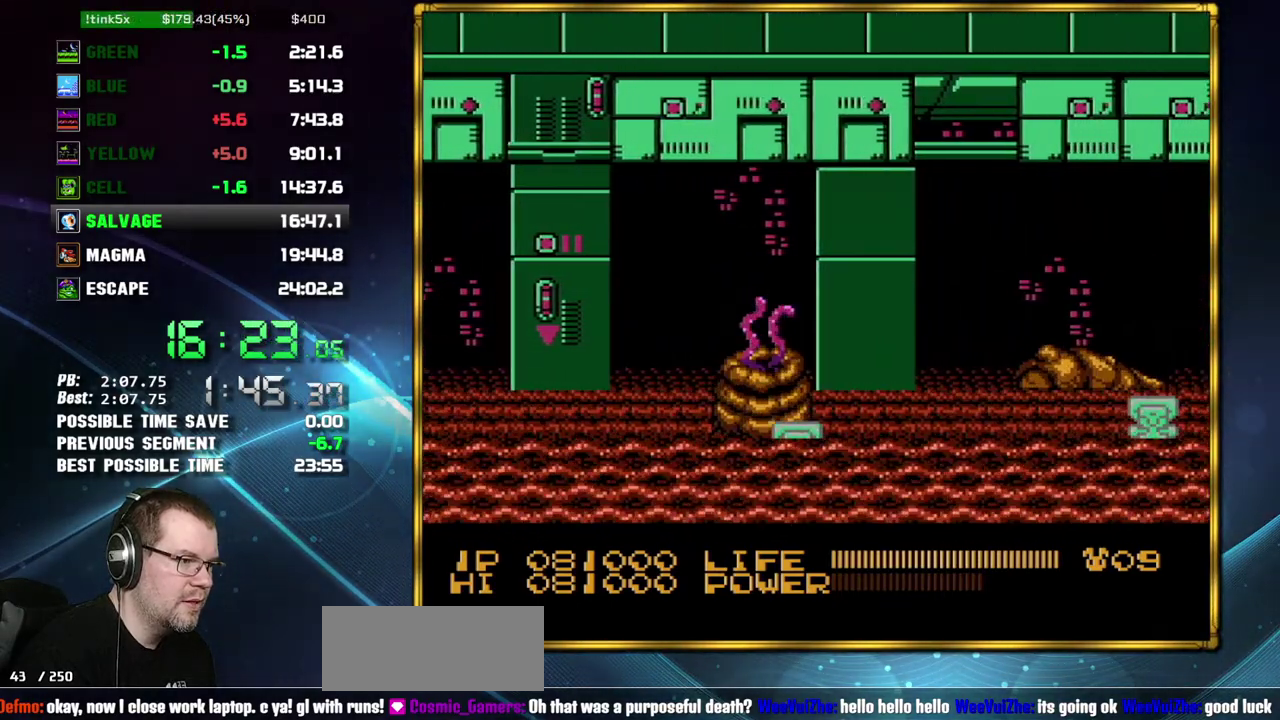
{"buttons": ["DPAD_RIGHT"], "events": [[17, "A", "up"], [150, "A", "down"], [233, "A", "up"], [367, "A", "down"], [467, "A", "up"]]}
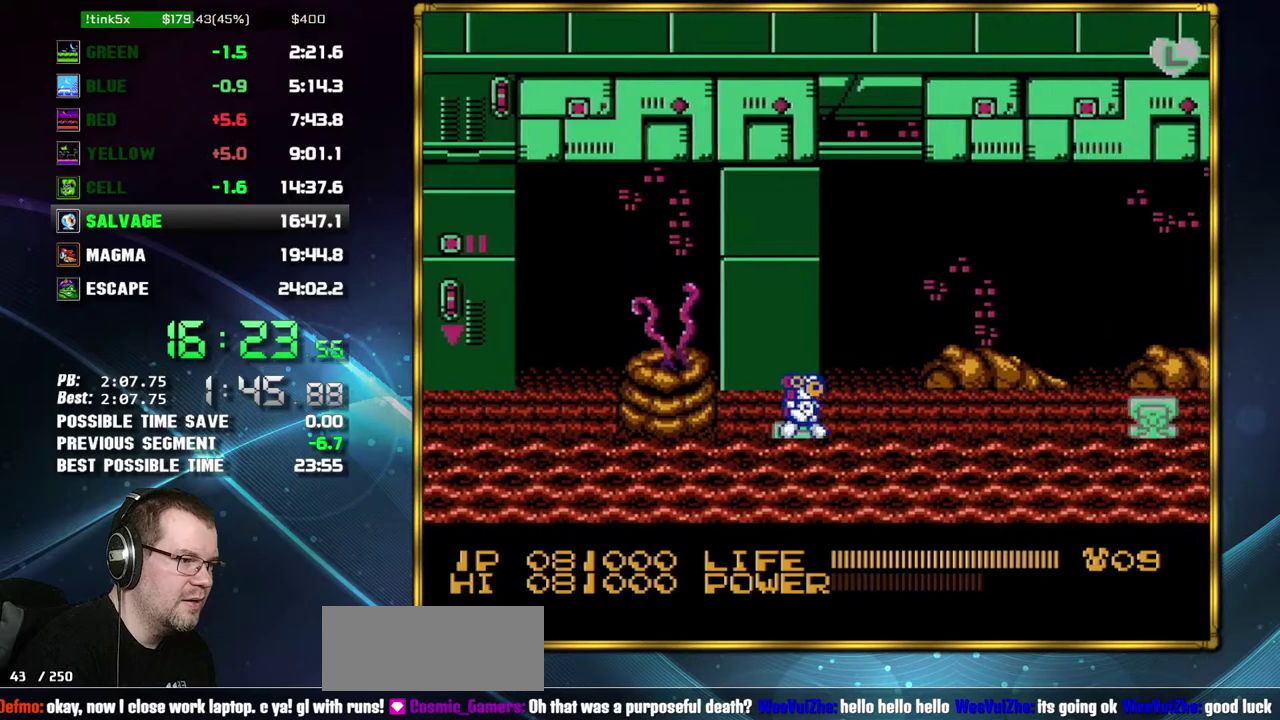
{"buttons": ["A", "DPAD_RIGHT"], "events": [[83, "A", "down"], [167, "A", "up"], [467, "A", "down"]]}
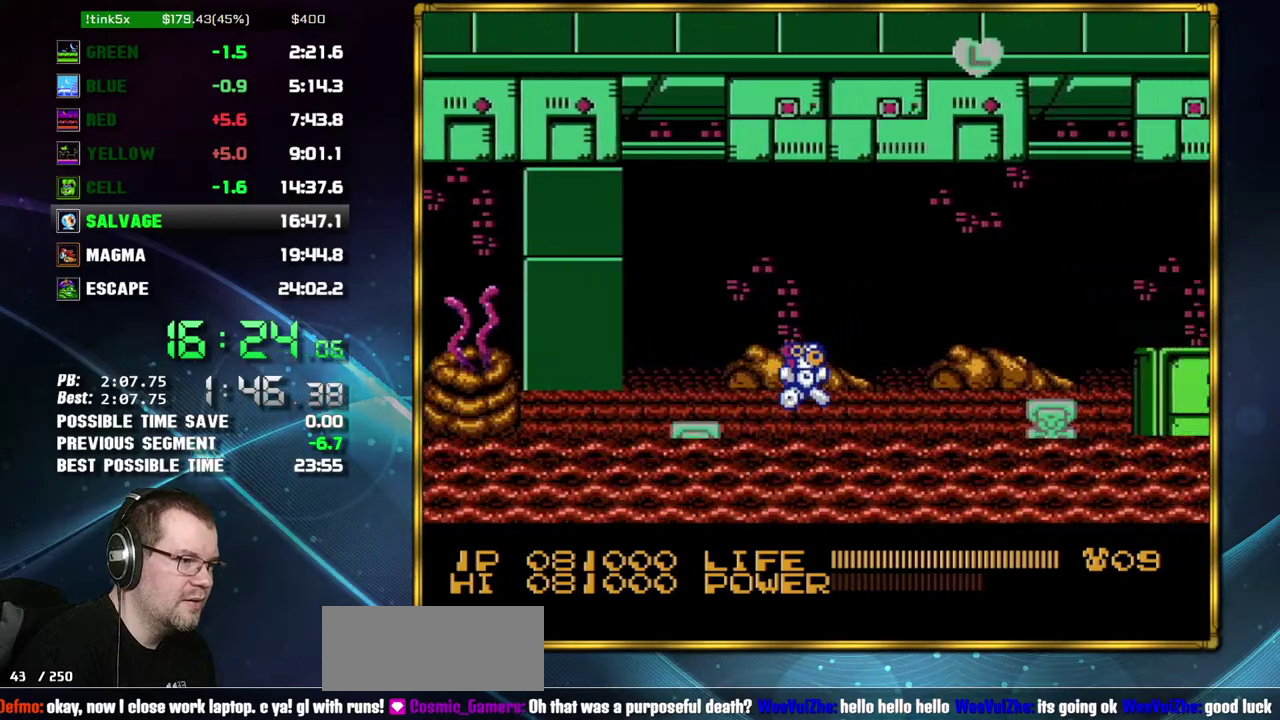
{"buttons": ["DPAD_RIGHT"], "events": [[17, "A", "up"], [233, "A", "down"], [333, "A", "up"]]}